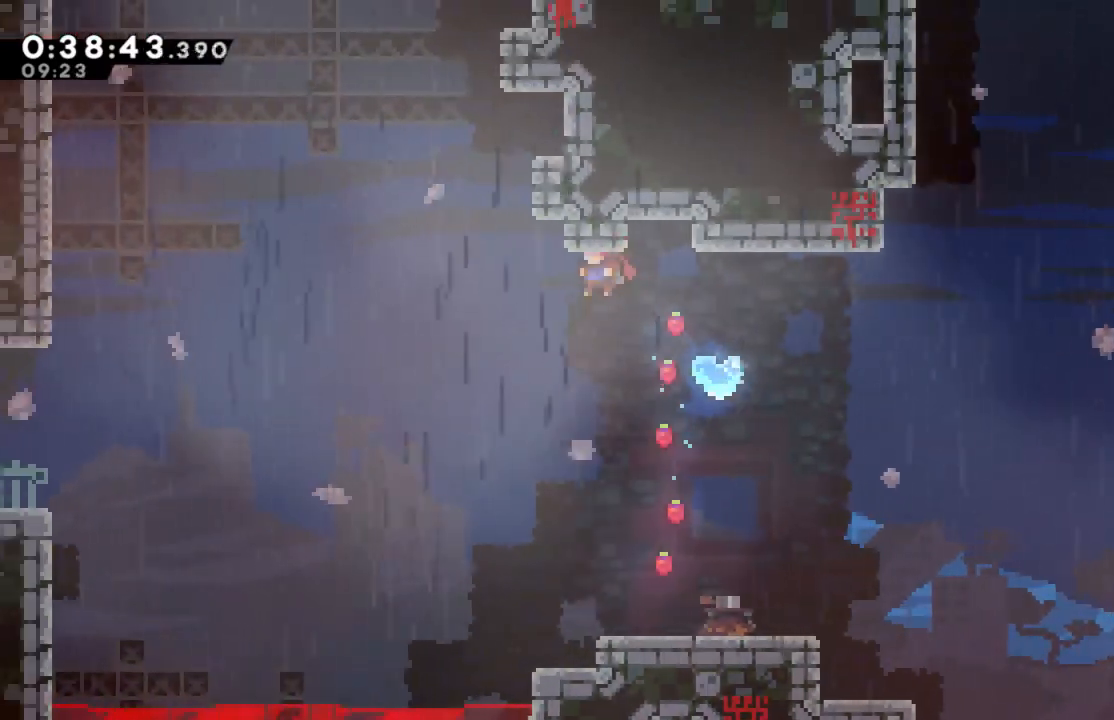
Gameplay with a controller (Xbox layout); each line is a JSON object with the inputs held at the frame after it. "events" lists button and stick changes between this image and that frame as [ms after this image, input, new state], when the widget could be followed in between.
{"buttons": ["R2"], "left_stick": "center", "right_stick": "center", "events": [[50, "DPAD_LEFT", "up"], [133, "DPAD_RIGHT", "down"], [350, "DPAD_UP", "down"], [433, "DPAD_UP", "up"], [450, "DPAD_RIGHT", "up"]]}
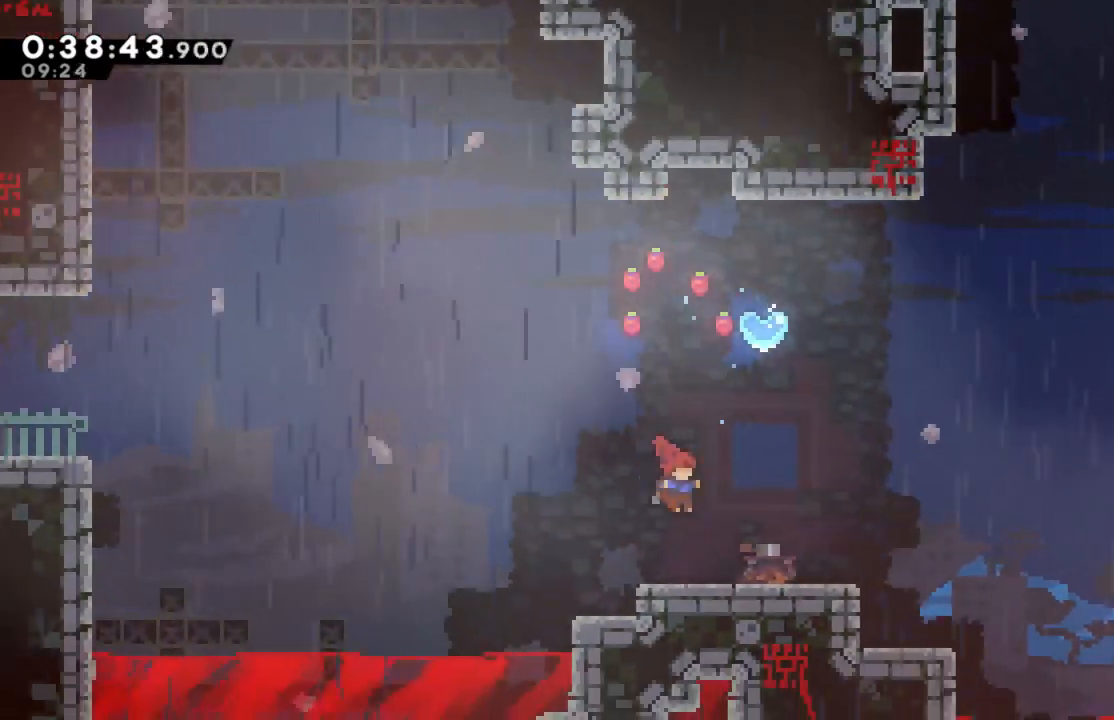
{"buttons": ["X", "R2", "DPAD_UP"], "left_stick": "center", "right_stick": "center", "events": [[183, "A", "down"], [367, "DPAD_UP", "down"], [383, "A", "up"], [433, "X", "down"]]}
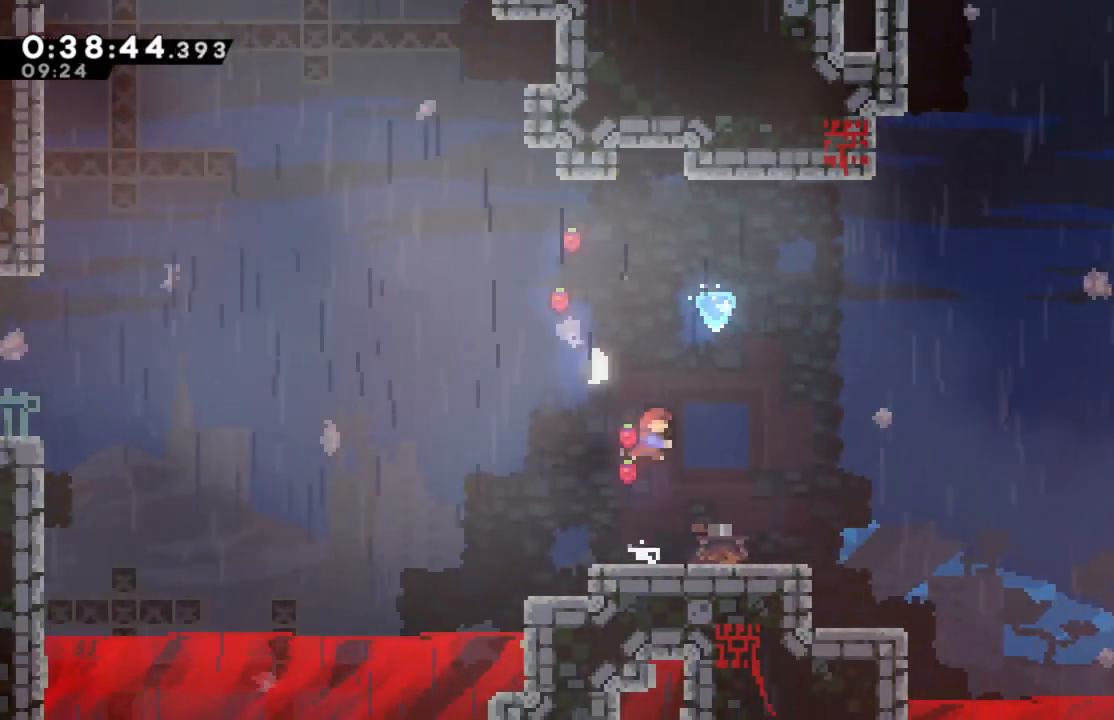
{"buttons": ["R2"], "left_stick": "center", "right_stick": "center", "events": [[233, "DPAD_RIGHT", "down"], [250, "DPAD_UP", "up"], [367, "X", "up"], [400, "DPAD_RIGHT", "up"]]}
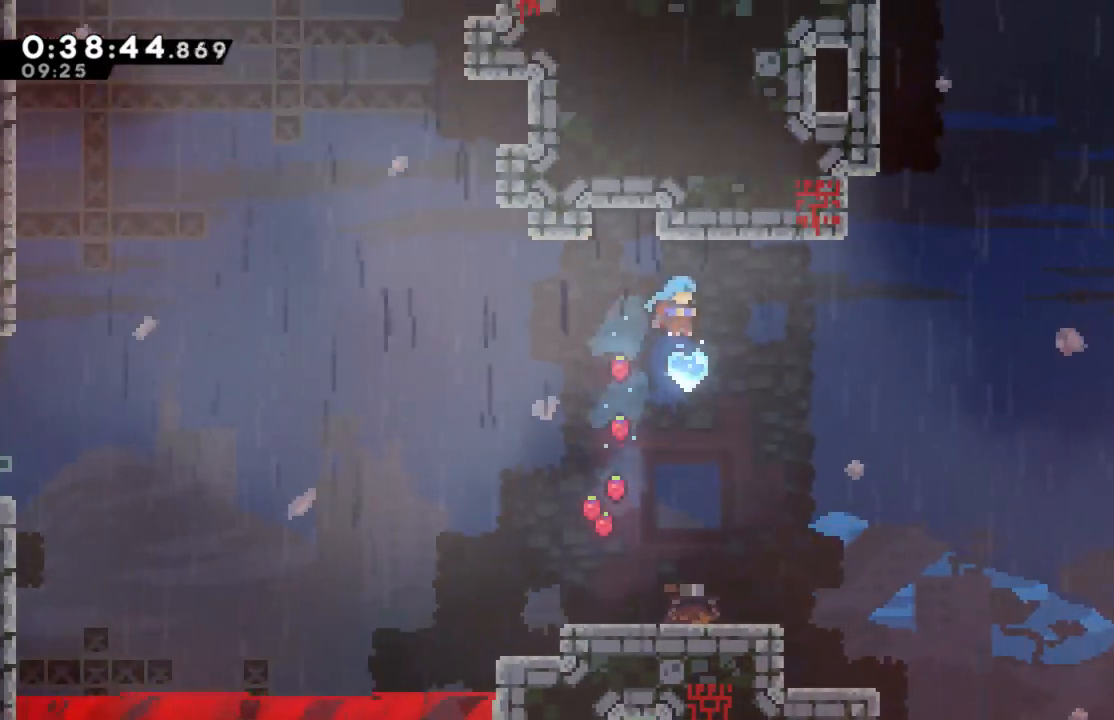
{"buttons": ["X", "R2", "DPAD_UP"], "left_stick": "center", "right_stick": "center", "events": [[100, "DPAD_LEFT", "down"], [233, "DPAD_LEFT", "up"], [350, "DPAD_UP", "down"], [367, "X", "down"]]}
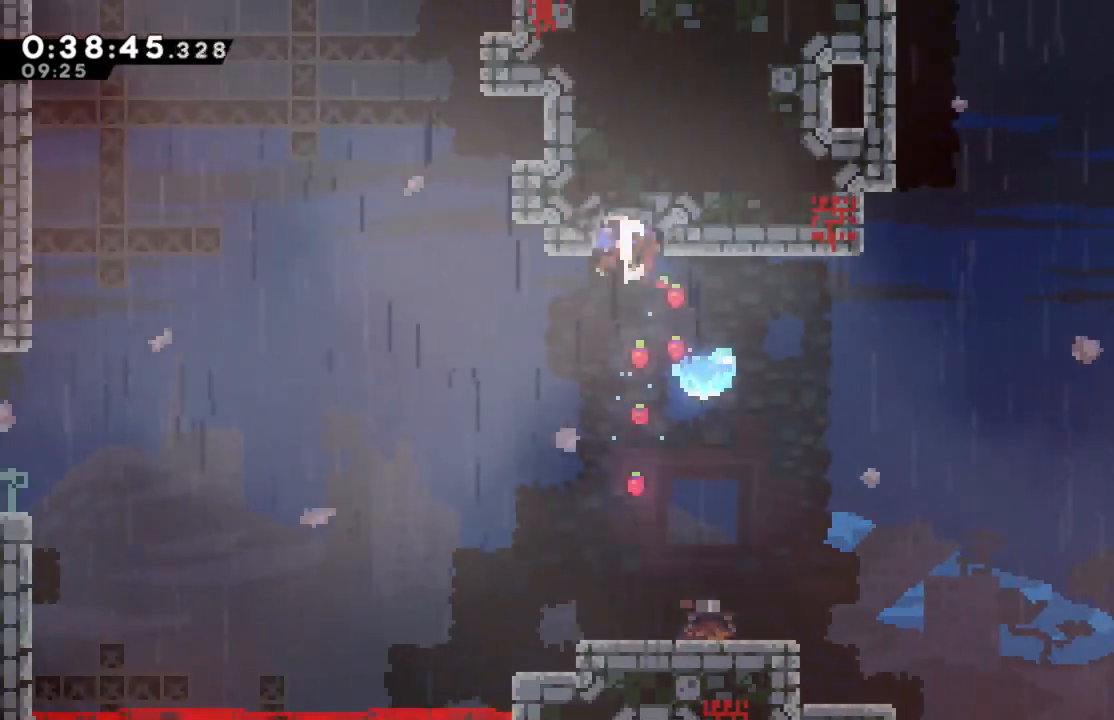
{"buttons": ["R2", "DPAD_UP"], "left_stick": "center", "right_stick": "center", "events": [[400, "X", "up"]]}
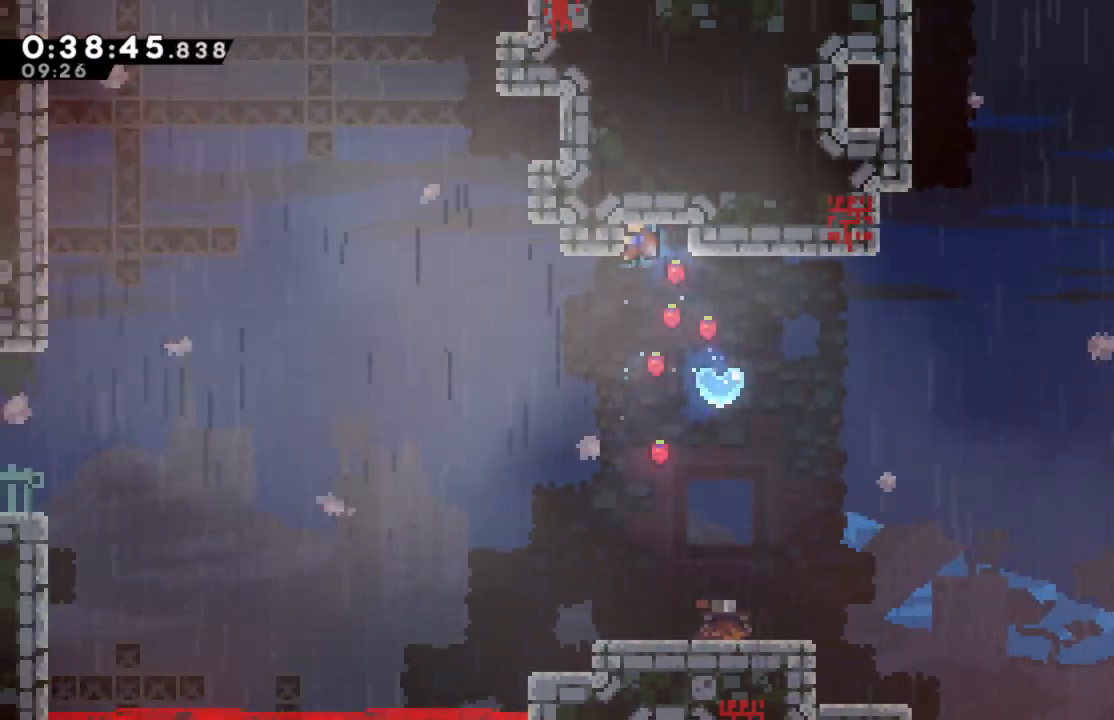
{"buttons": ["R2", "DPAD_RIGHT"], "left_stick": "center", "right_stick": "center", "events": [[183, "DPAD_UP", "up"], [367, "DPAD_RIGHT", "down"]]}
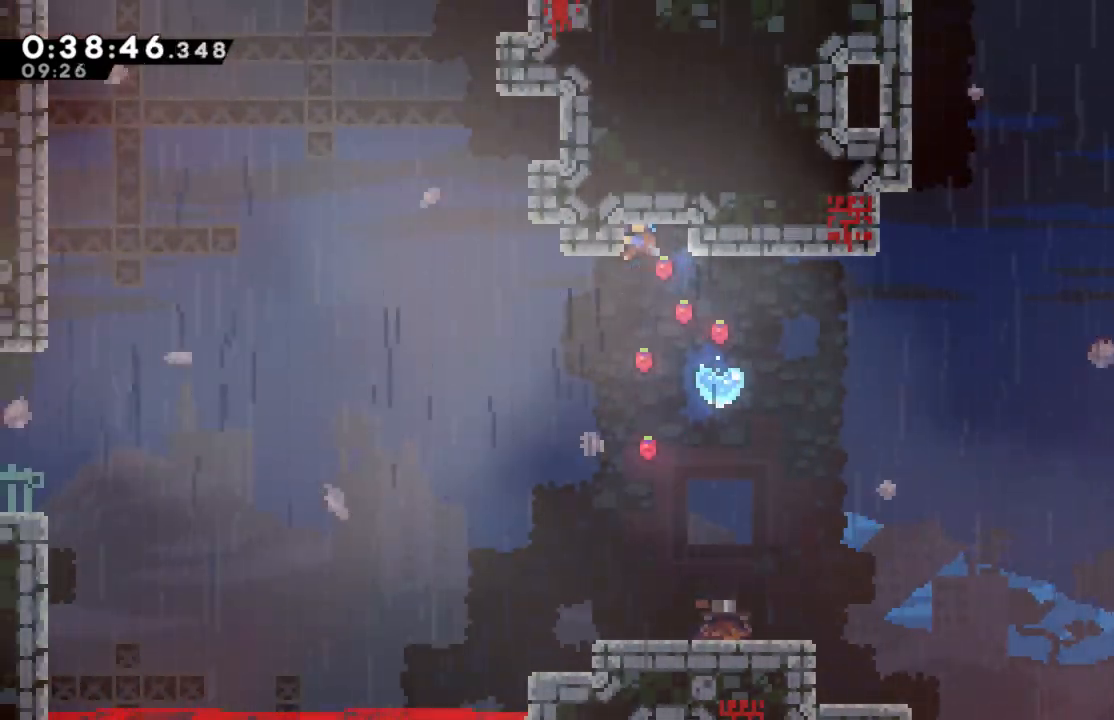
{"buttons": [], "left_stick": "center", "right_stick": "center", "events": [[117, "DPAD_RIGHT", "up"], [133, "R2", "up"], [200, "DPAD_RIGHT", "down"], [500, "DPAD_RIGHT", "up"]]}
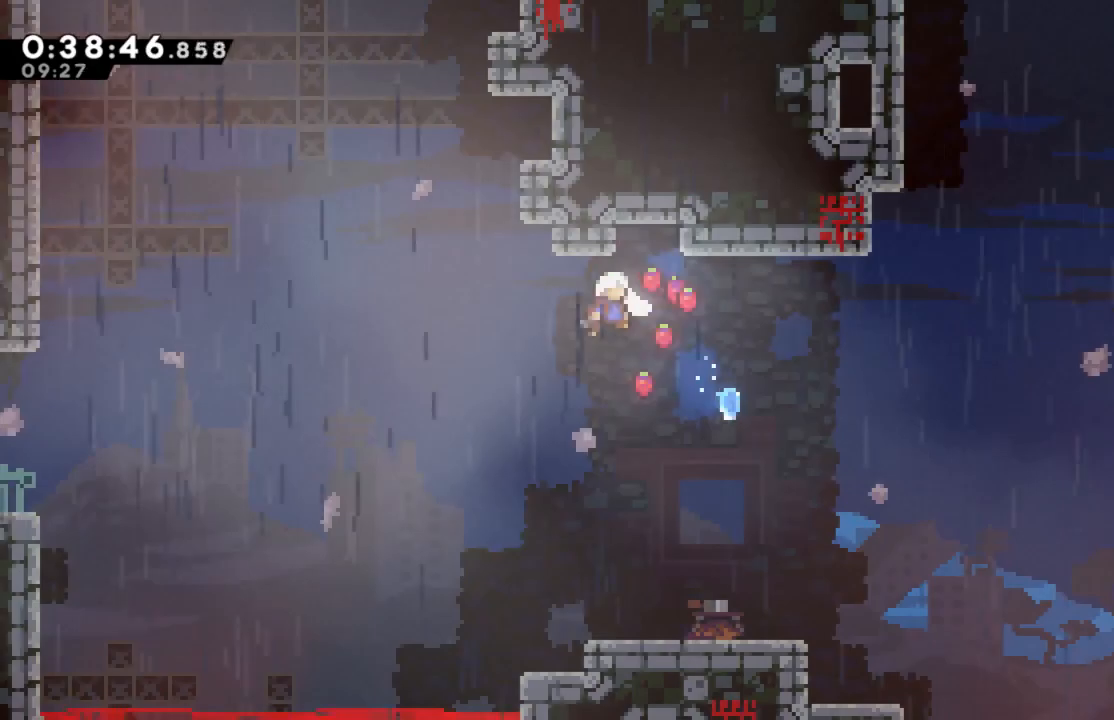
{"buttons": ["X", "DPAD_UP"], "left_stick": "center", "right_stick": "center", "events": [[300, "DPAD_RIGHT", "down"], [333, "DPAD_UP", "down"], [383, "X", "down"], [483, "DPAD_RIGHT", "up"]]}
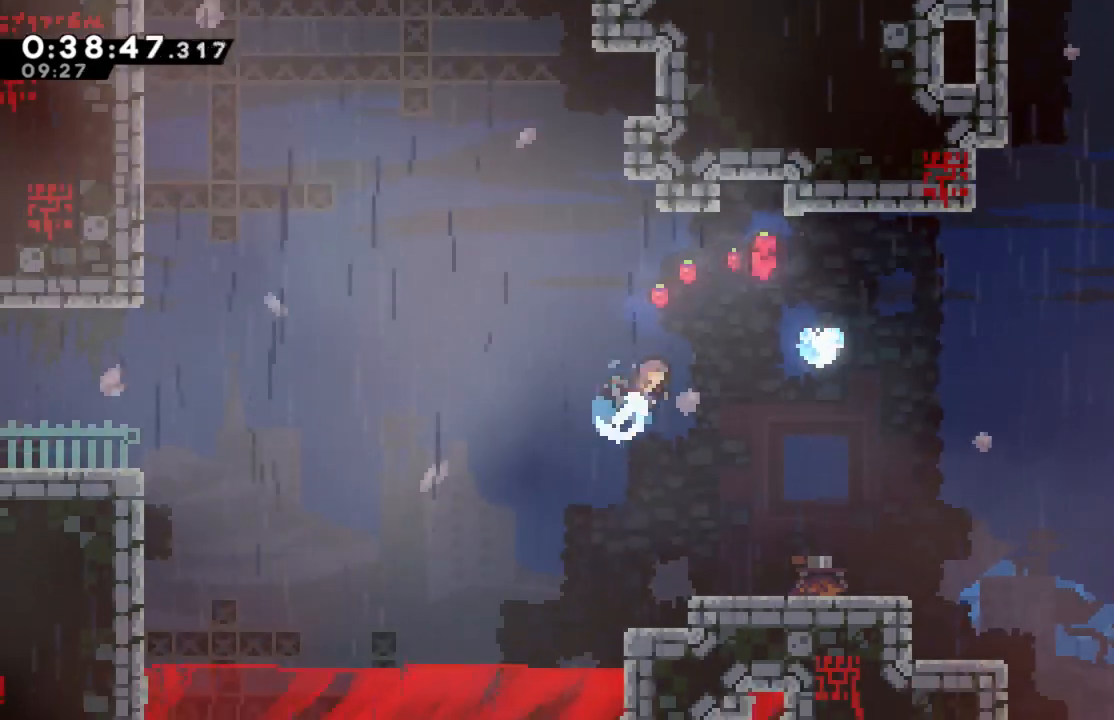
{"buttons": [], "left_stick": "center", "right_stick": "center", "events": [[250, "DPAD_RIGHT", "down"], [333, "X", "up"], [383, "DPAD_RIGHT", "up"], [450, "DPAD_UP", "up"]]}
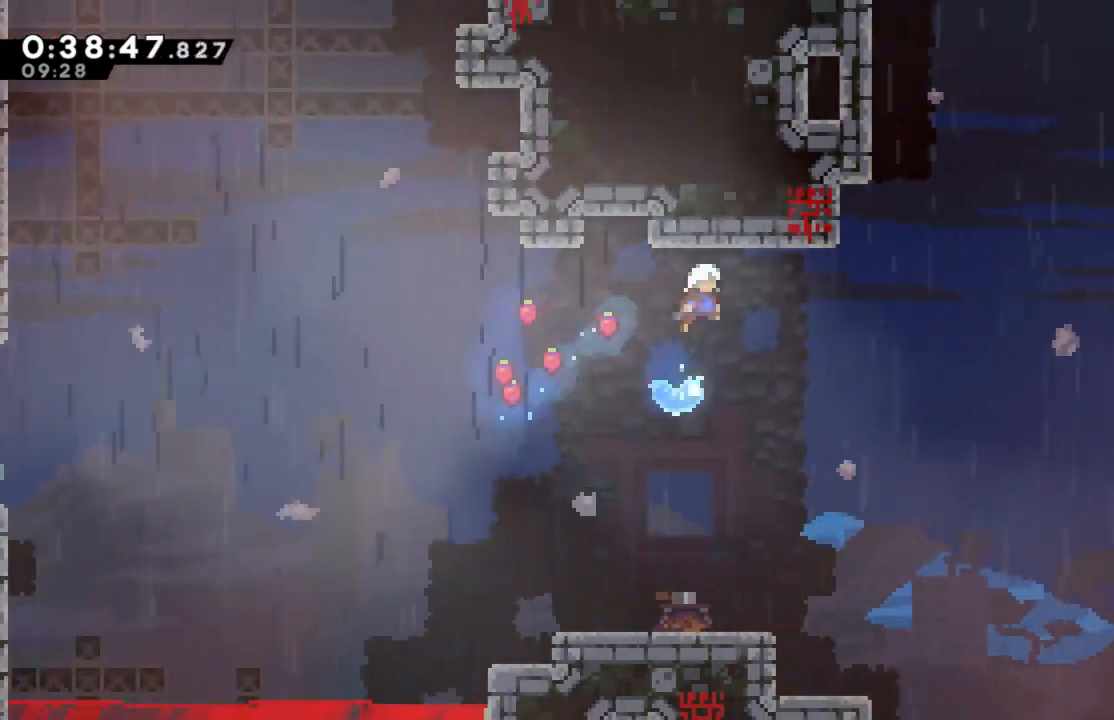
{"buttons": [], "left_stick": "center", "right_stick": "center", "events": [[183, "DPAD_LEFT", "down"], [317, "DPAD_LEFT", "up"]]}
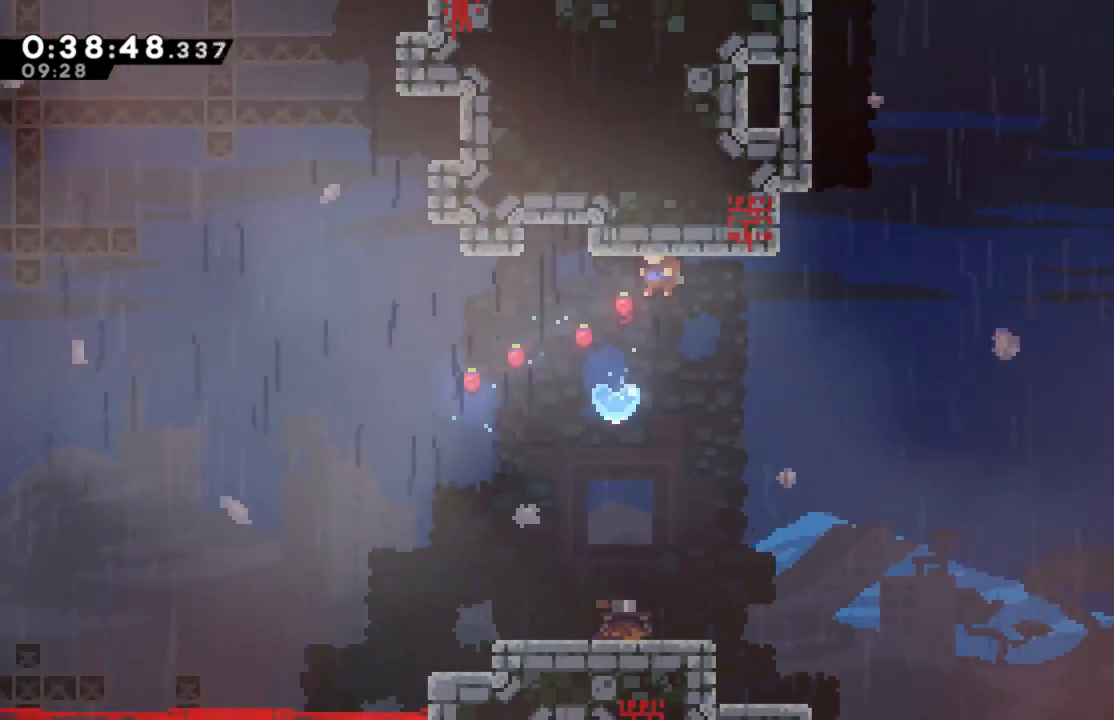
{"buttons": ["DPAD_LEFT"], "left_stick": "center", "right_stick": "center", "events": [[83, "DPAD_LEFT", "down"]]}
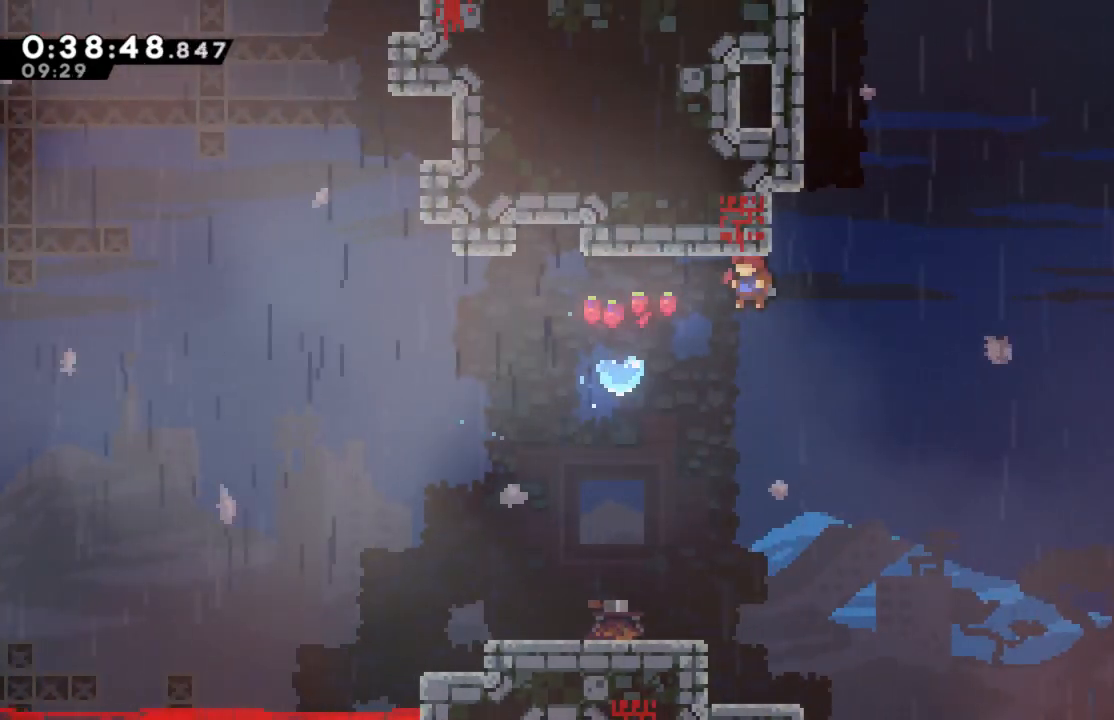
{"buttons": ["DPAD_LEFT"], "left_stick": "center", "right_stick": "center", "events": [[400, "DPAD_LEFT", "up"], [450, "DPAD_LEFT", "down"]]}
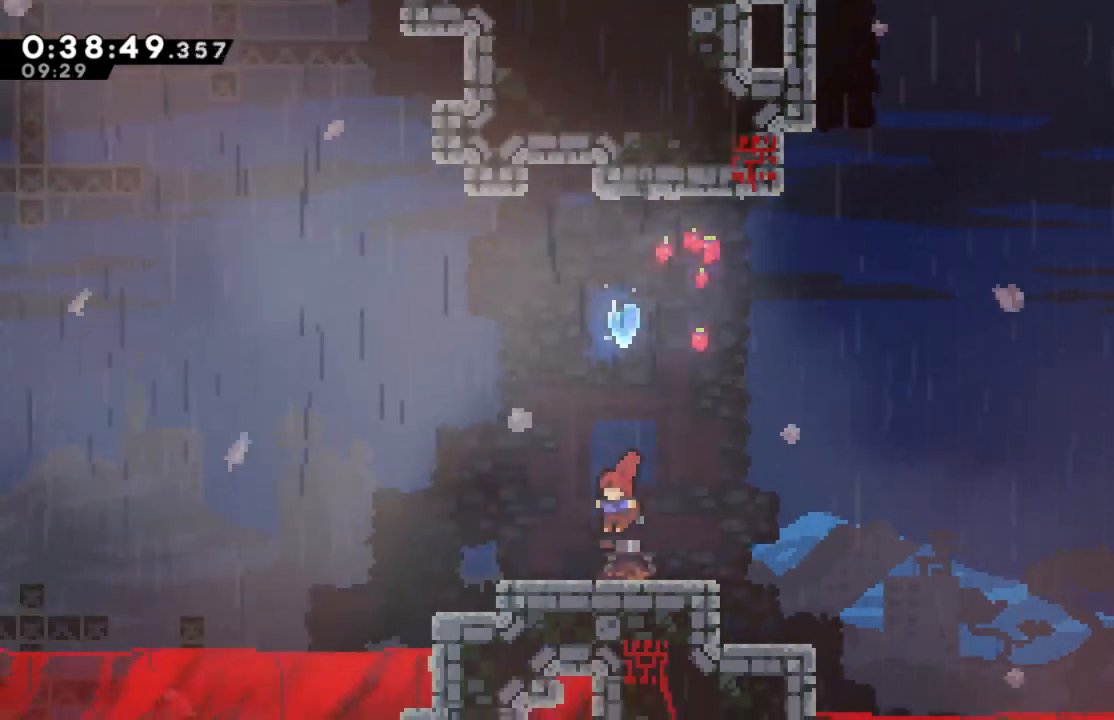
{"buttons": ["X", "DPAD_UP"], "left_stick": "center", "right_stick": "center", "events": [[167, "DPAD_LEFT", "up"], [200, "A", "down"], [400, "DPAD_UP", "down"], [433, "A", "up"], [483, "X", "down"]]}
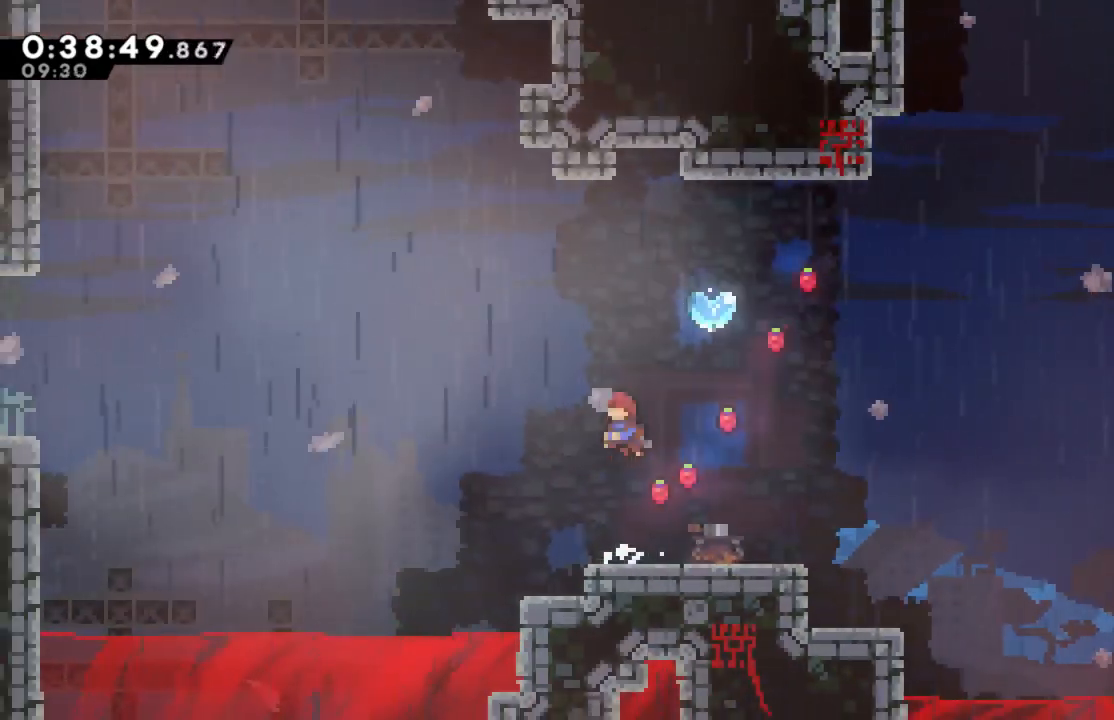
{"buttons": [], "left_stick": "center", "right_stick": "center", "events": [[267, "DPAD_RIGHT", "down"], [300, "DPAD_UP", "up"], [367, "X", "up"], [450, "DPAD_RIGHT", "up"]]}
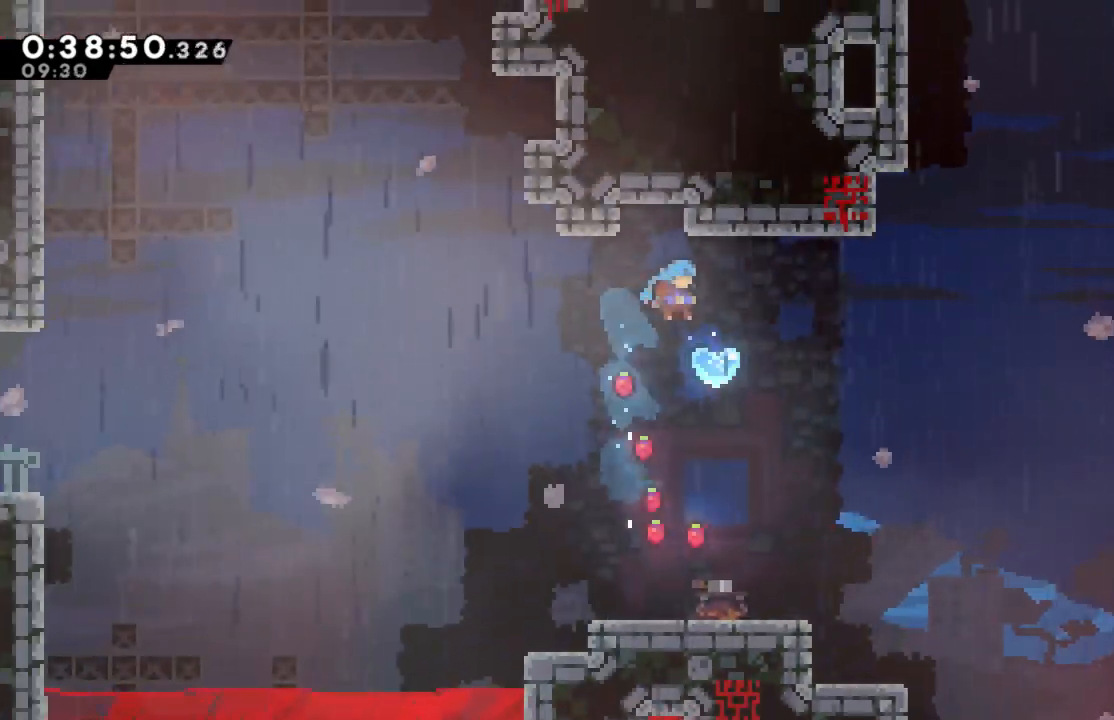
{"buttons": ["DPAD_UP"], "left_stick": "center", "right_stick": "center", "events": [[67, "DPAD_RIGHT", "down"], [150, "DPAD_RIGHT", "up"], [217, "DPAD_LEFT", "down"], [383, "DPAD_LEFT", "up"], [467, "DPAD_UP", "down"]]}
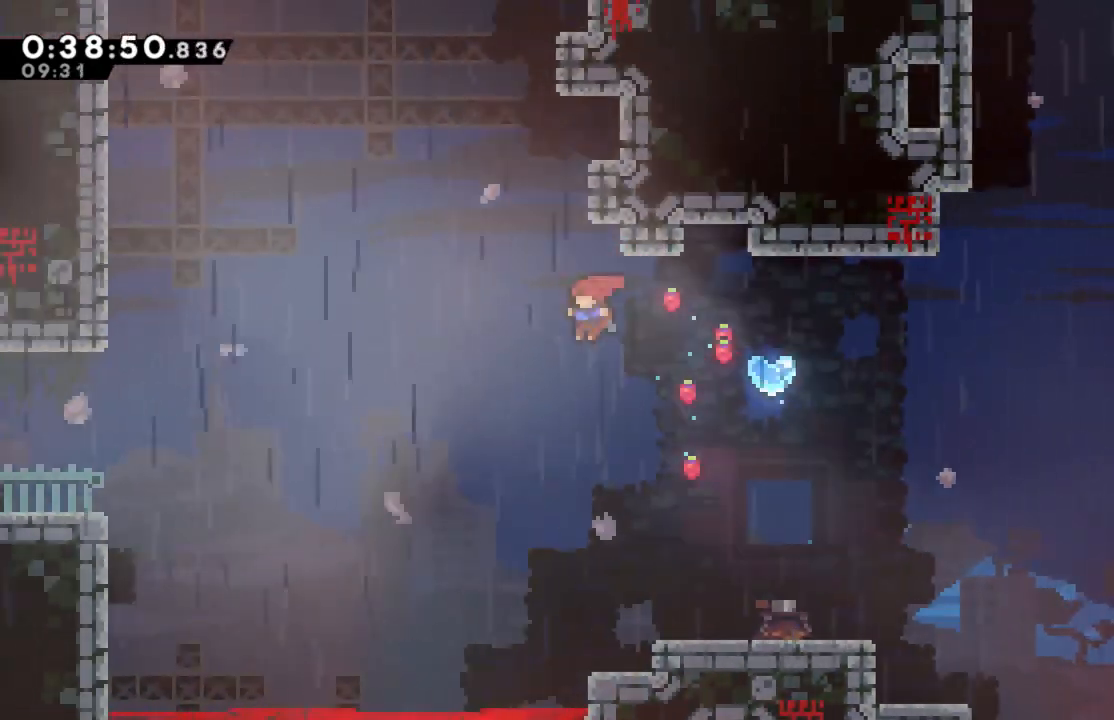
{"buttons": ["A", "R2", "DPAD_UP", "DPAD_RIGHT"], "left_stick": "center", "right_stick": "center", "events": [[33, "X", "down"], [317, "DPAD_RIGHT", "down"], [317, "R2", "down"], [367, "X", "up"], [400, "A", "down"]]}
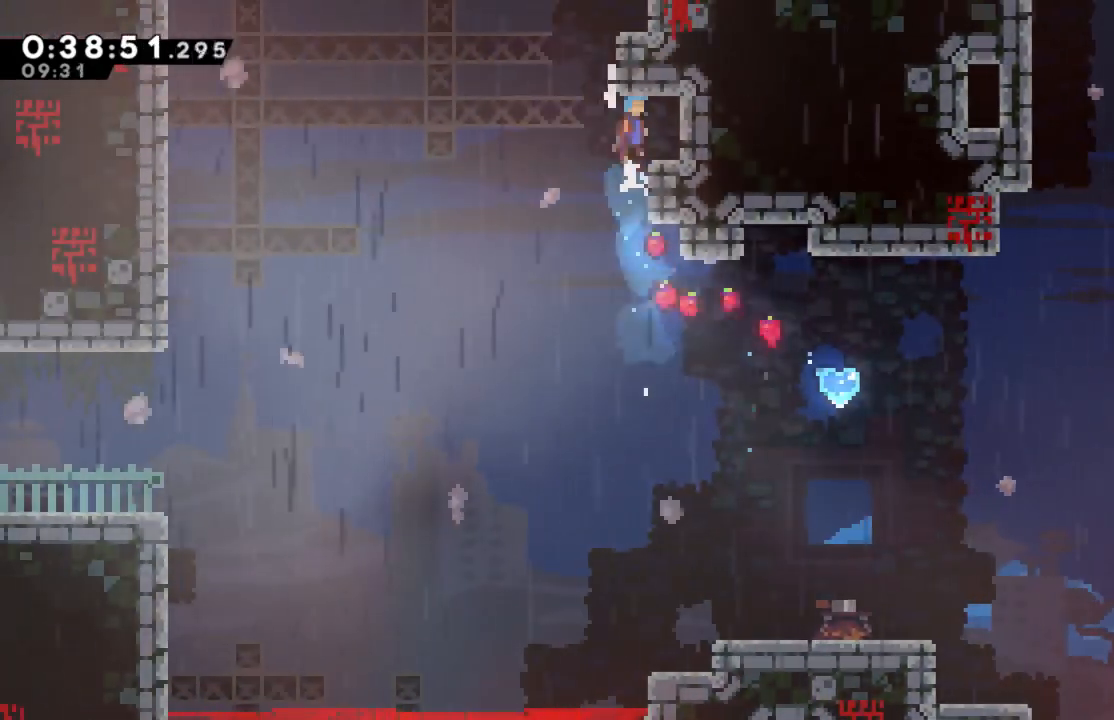
{"buttons": [], "left_stick": "center", "right_stick": "center", "events": [[83, "A", "up"], [317, "DPAD_RIGHT", "up"], [367, "DPAD_UP", "up"], [500, "R2", "up"]]}
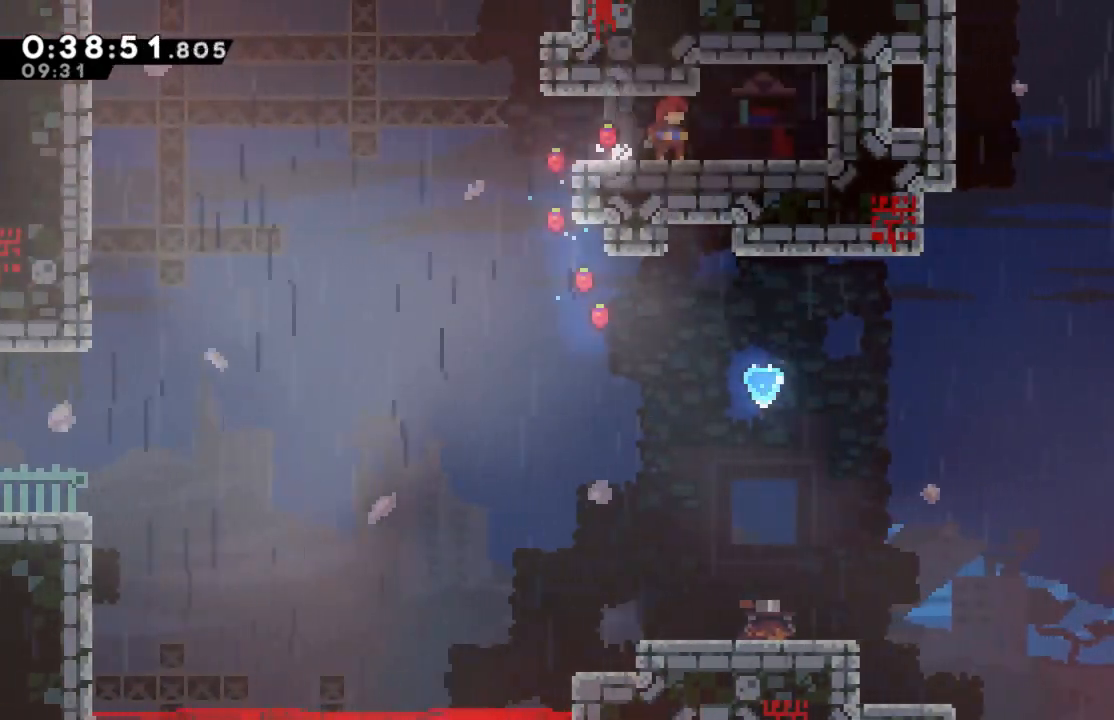
{"buttons": ["DPAD_RIGHT"], "left_stick": "center", "right_stick": "center", "events": [[200, "DPAD_RIGHT", "down"]]}
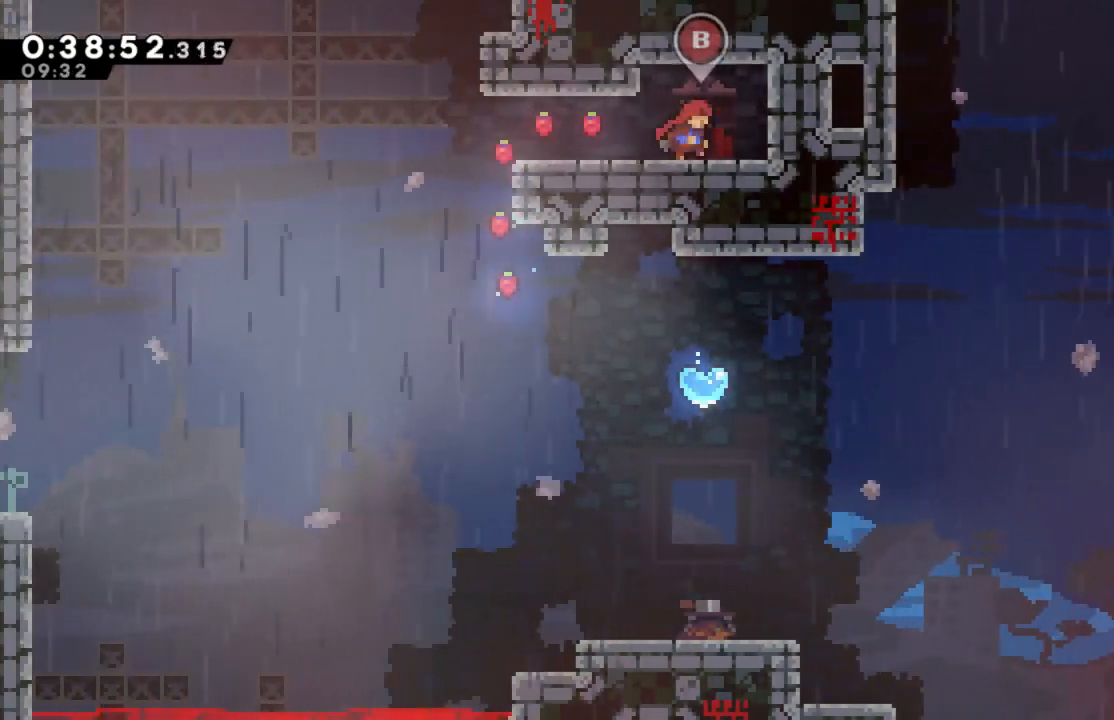
{"buttons": ["DPAD_LEFT"], "left_stick": "center", "right_stick": "center", "events": [[200, "DPAD_RIGHT", "up"], [383, "DPAD_LEFT", "down"]]}
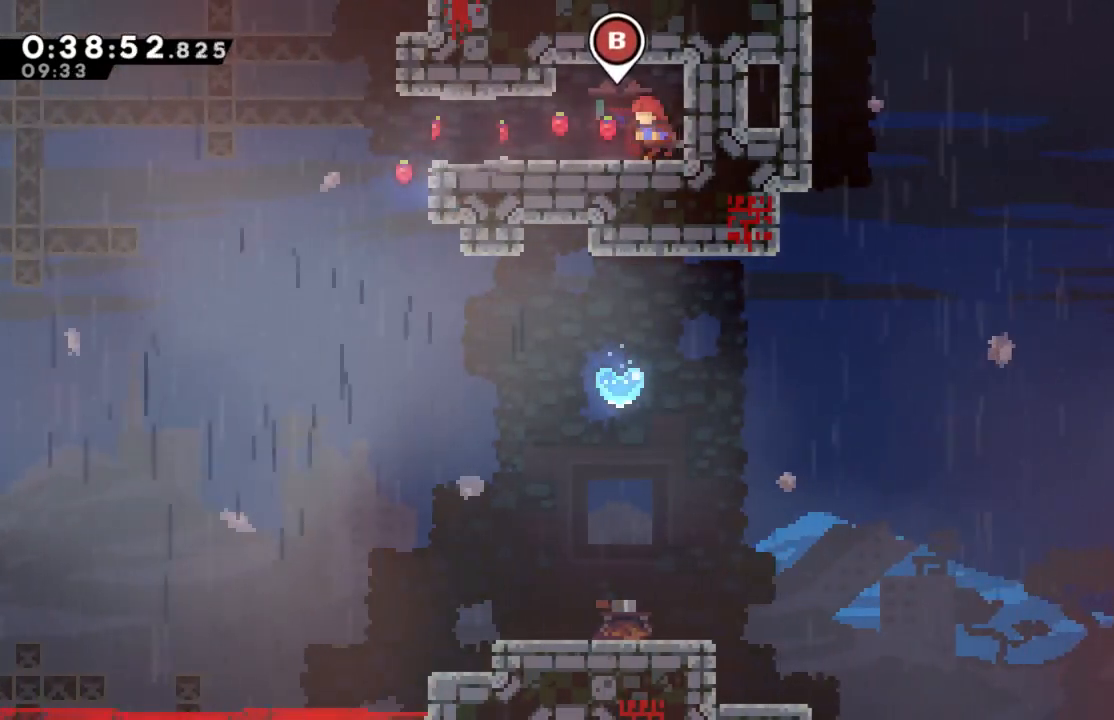
{"buttons": [], "left_stick": "center", "right_stick": "center", "events": [[50, "DPAD_LEFT", "up"], [117, "B", "down"], [383, "B", "up"]]}
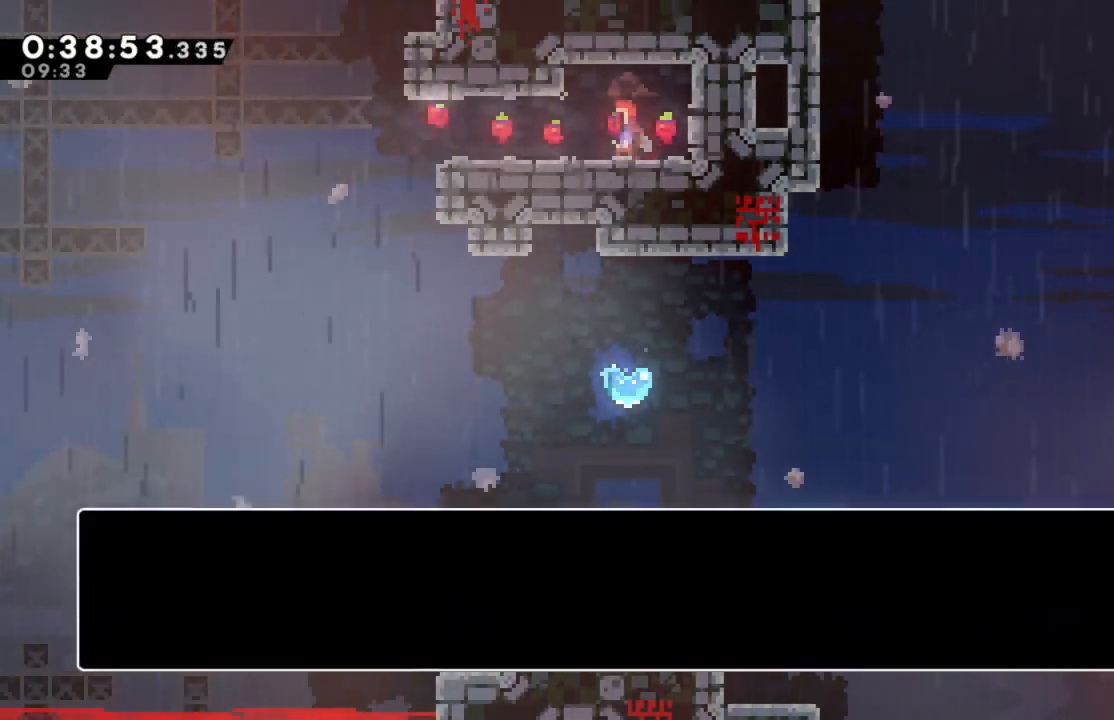
{"buttons": [], "left_stick": "center", "right_stick": "center", "events": []}
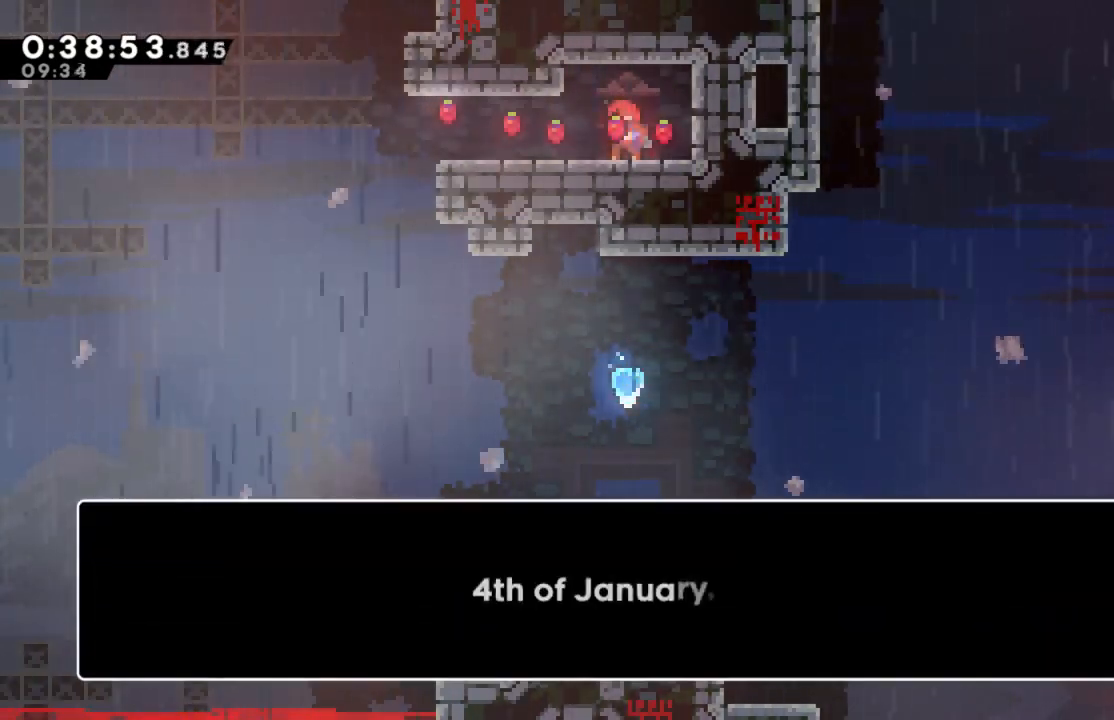
{"buttons": [], "left_stick": "center", "right_stick": "center", "events": [[200, "A", "down"], [417, "A", "up"]]}
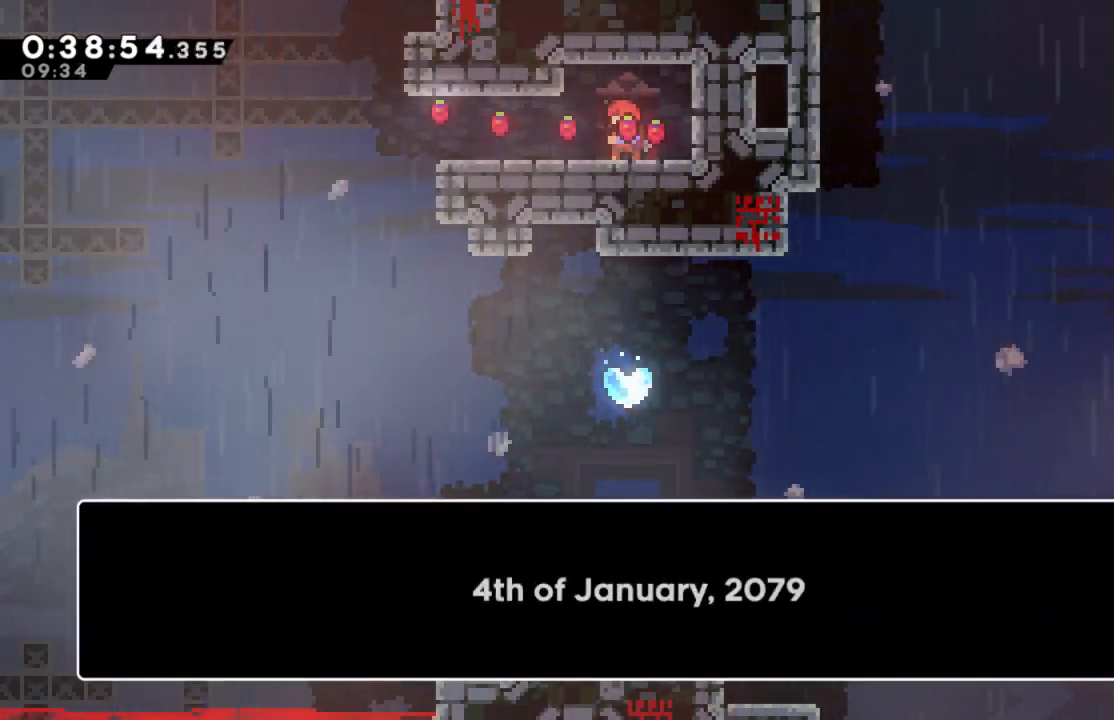
{"buttons": [], "left_stick": "center", "right_stick": "center", "events": [[250, "A", "down"], [433, "A", "up"]]}
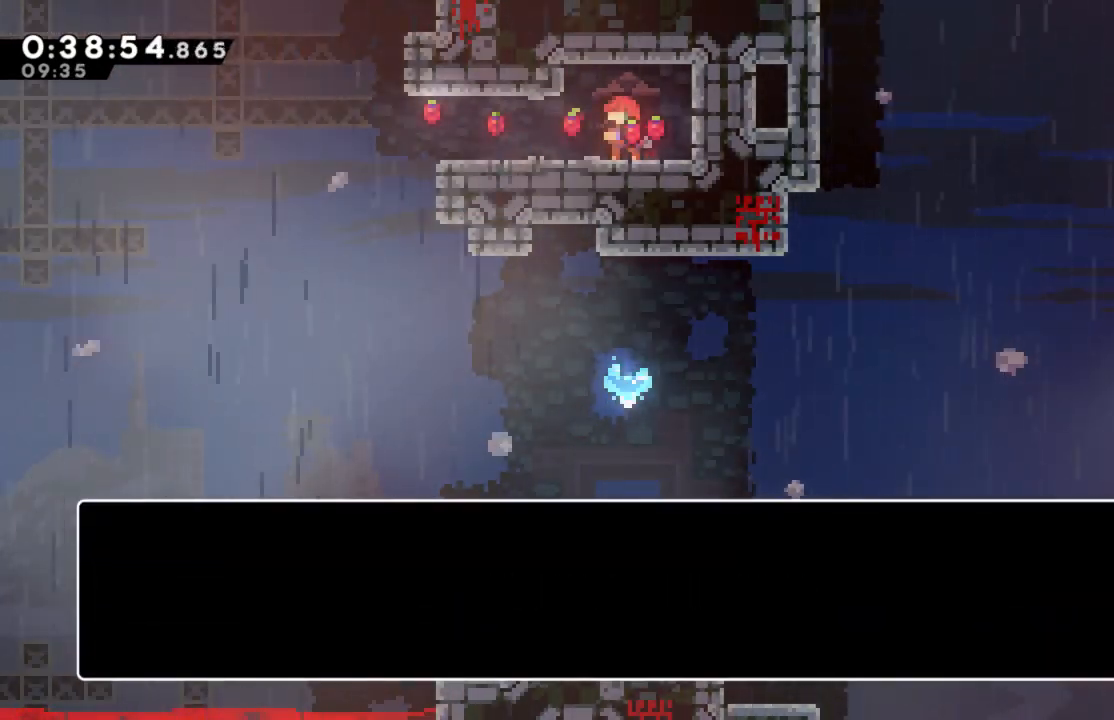
{"buttons": [], "left_stick": "center", "right_stick": "center", "events": [[300, "A", "down"], [467, "A", "up"]]}
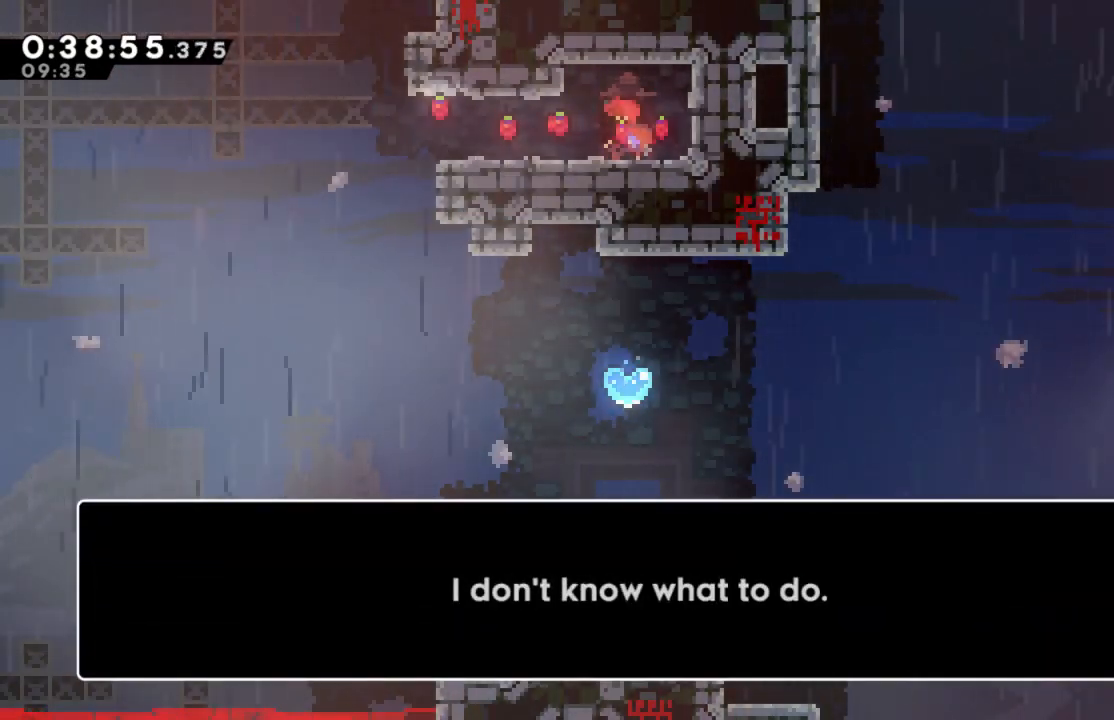
{"buttons": ["A"], "left_stick": "center", "right_stick": "center", "events": [[383, "A", "down"]]}